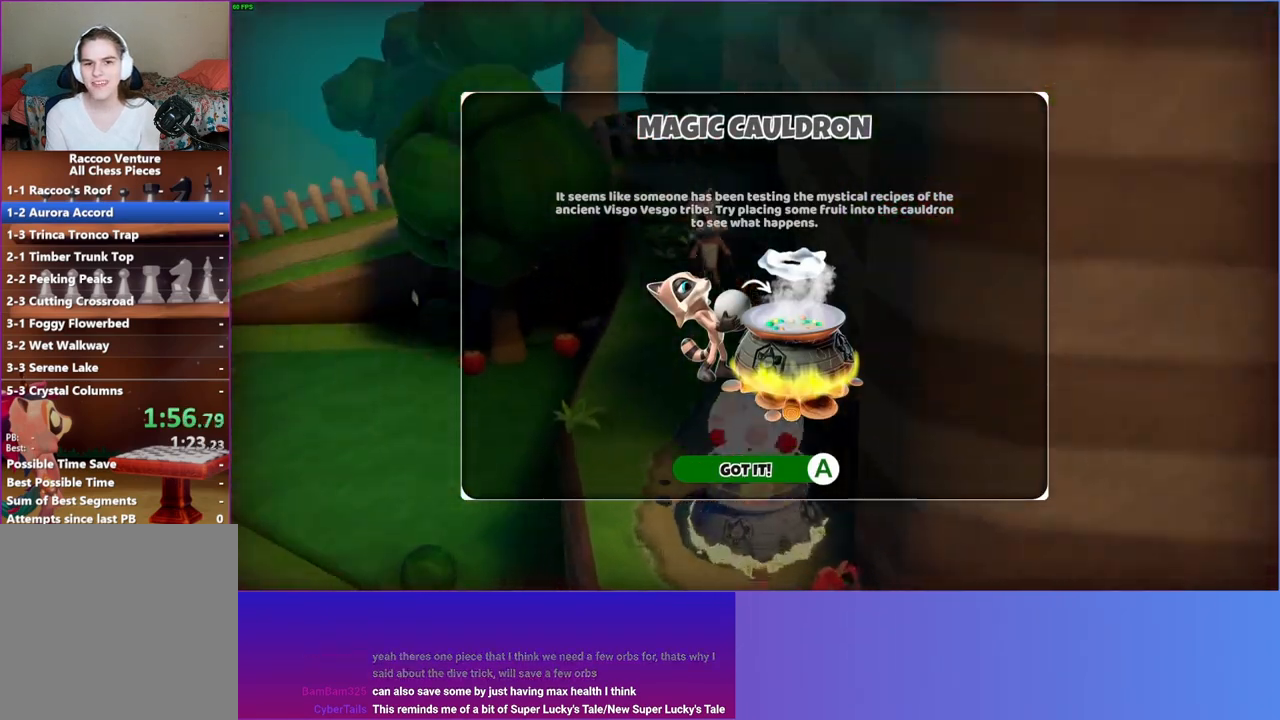
Gameplay with a controller (Xbox layout); each line is a JSON object with the inputs held at the frame after it. "events" lists button and stick changes between this image and that frame as [ms after this image, input, new state], when the widget could be followed in between. Not read: L3 R3.
{"buttons": [], "left_stick": "down", "right_stick": "center", "events": [[150, "A", "up"], [183, "left_stick", "down"]]}
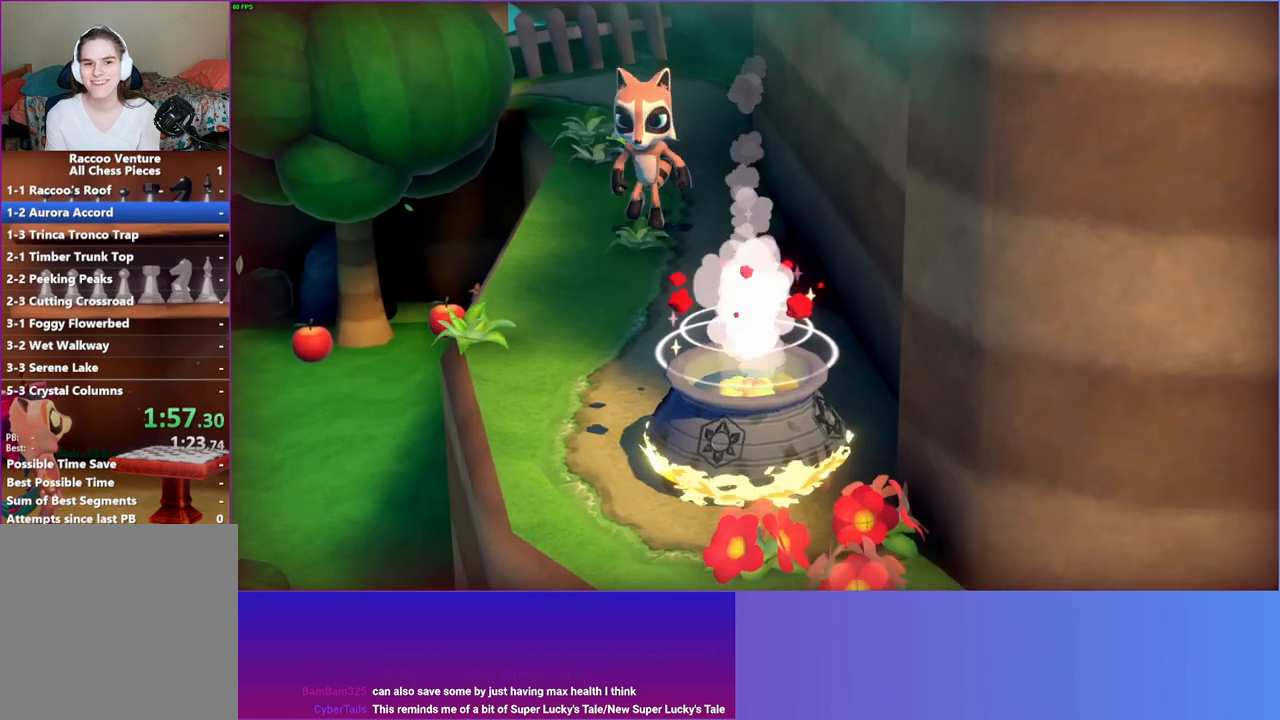
{"buttons": [], "left_stick": "up", "right_stick": "center", "events": [[367, "left_stick", "up"]]}
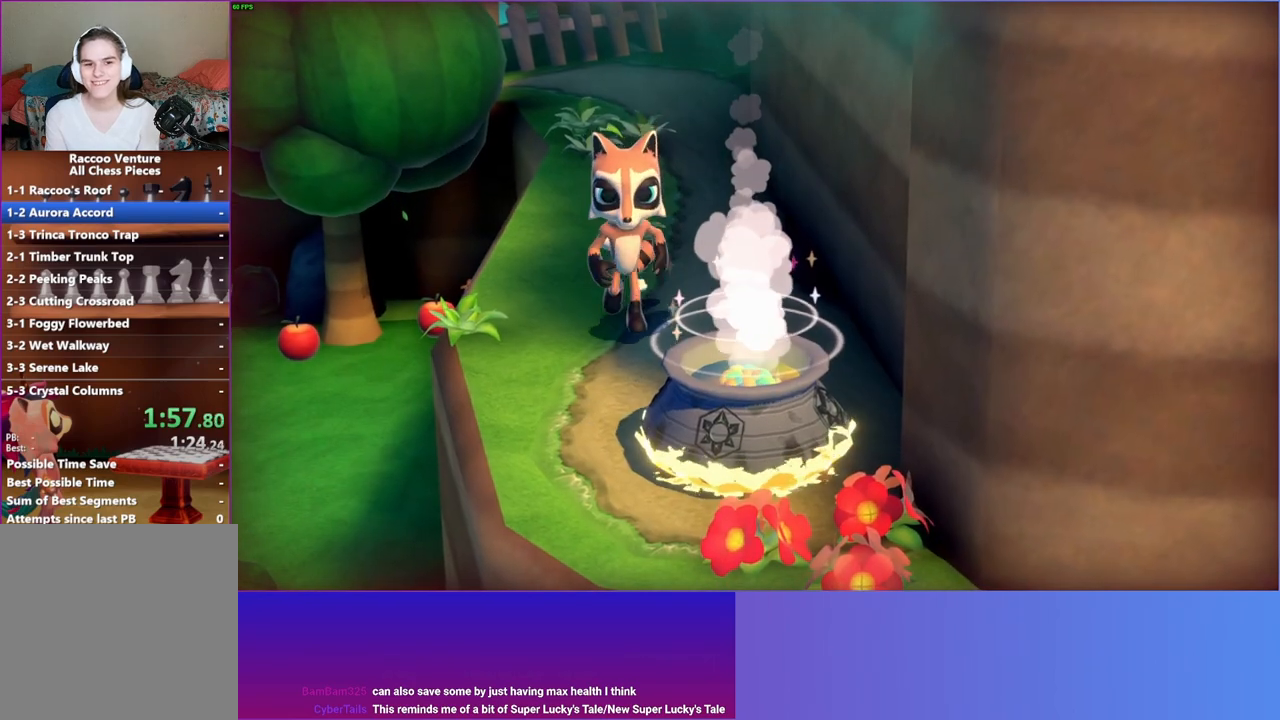
{"buttons": ["A"], "left_stick": "up", "right_stick": "center", "events": [[17, "A", "down"]]}
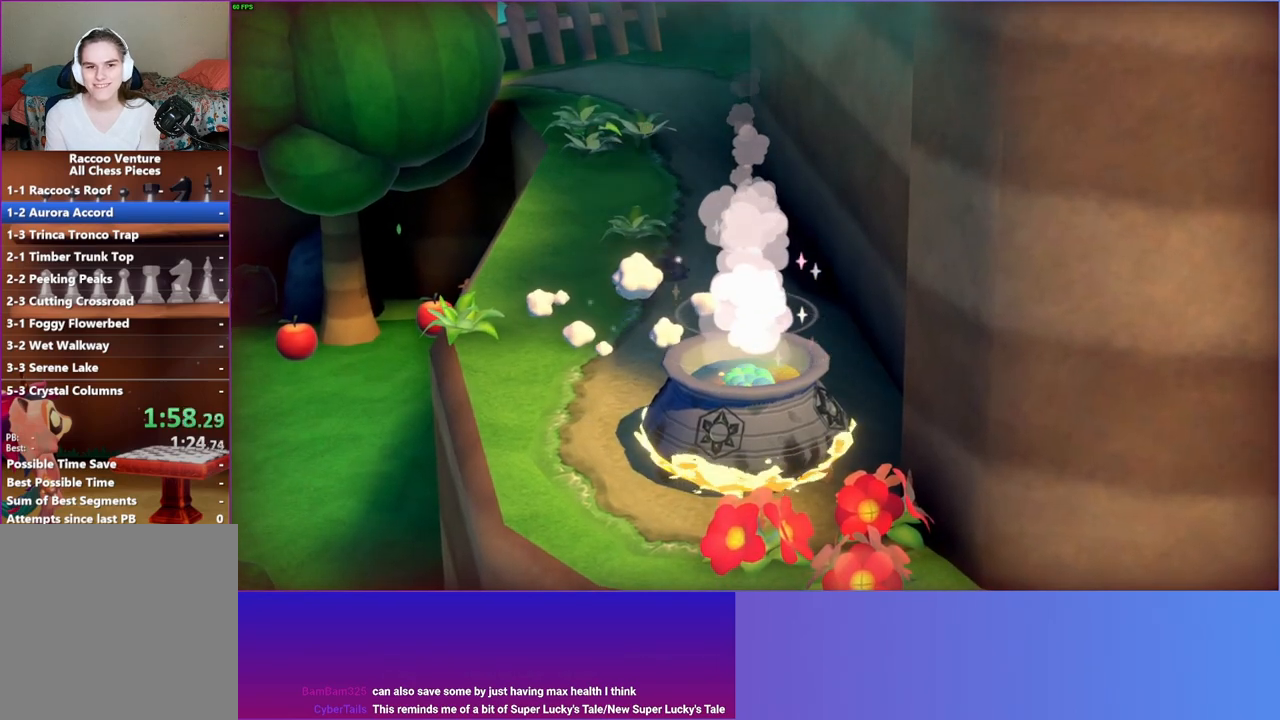
{"buttons": [], "left_stick": "up", "right_stick": "center", "events": [[367, "A", "up"]]}
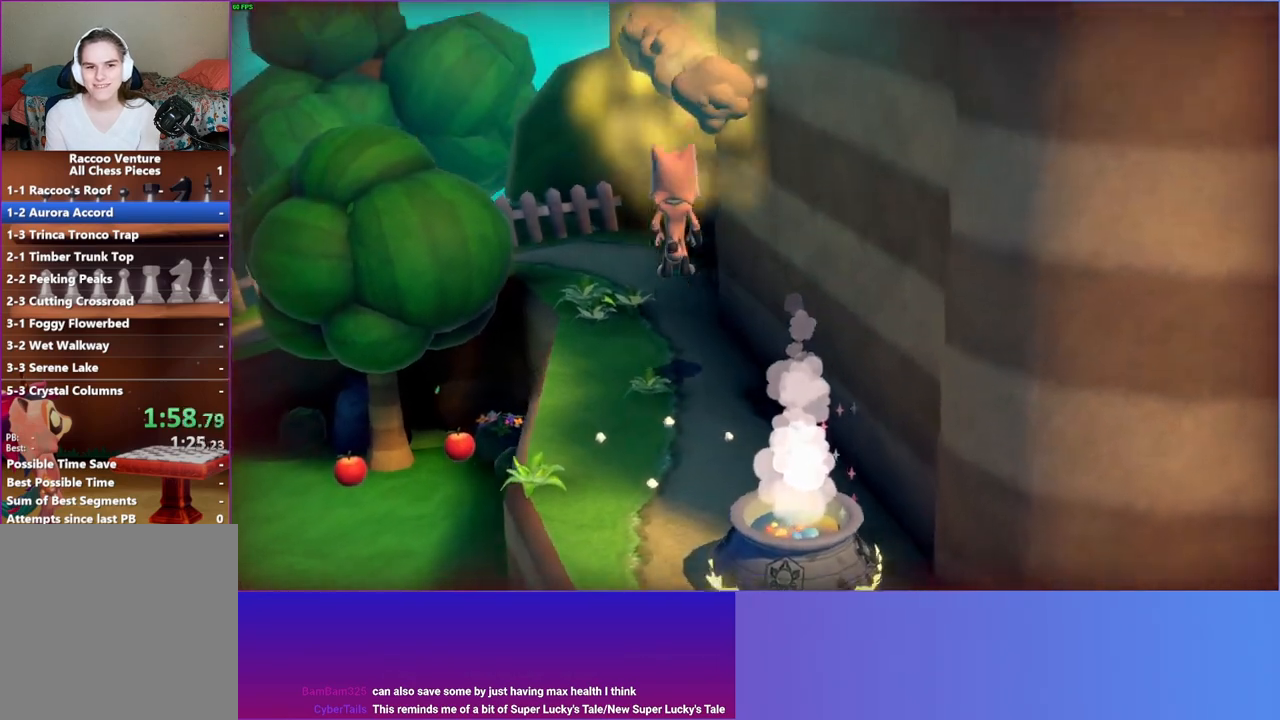
{"buttons": [], "left_stick": "center", "right_stick": "center", "events": [[217, "left_stick", "center"]]}
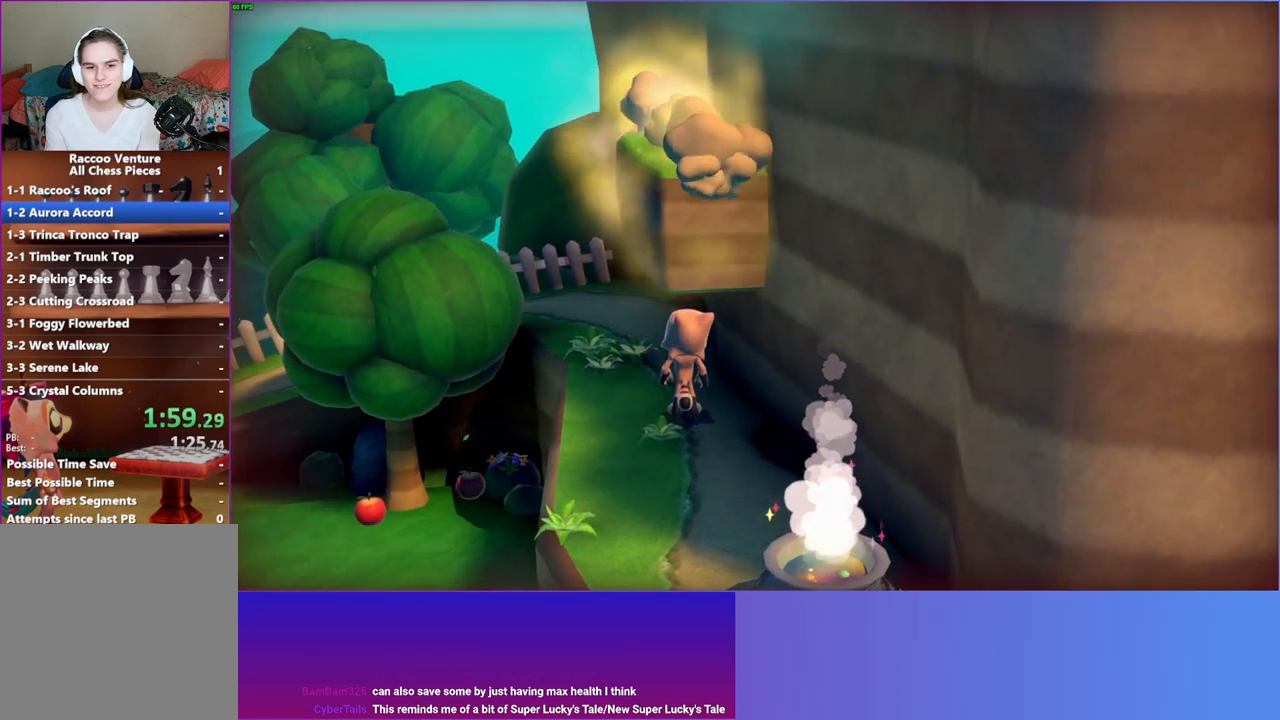
{"buttons": [], "left_stick": "center", "right_stick": "center", "events": []}
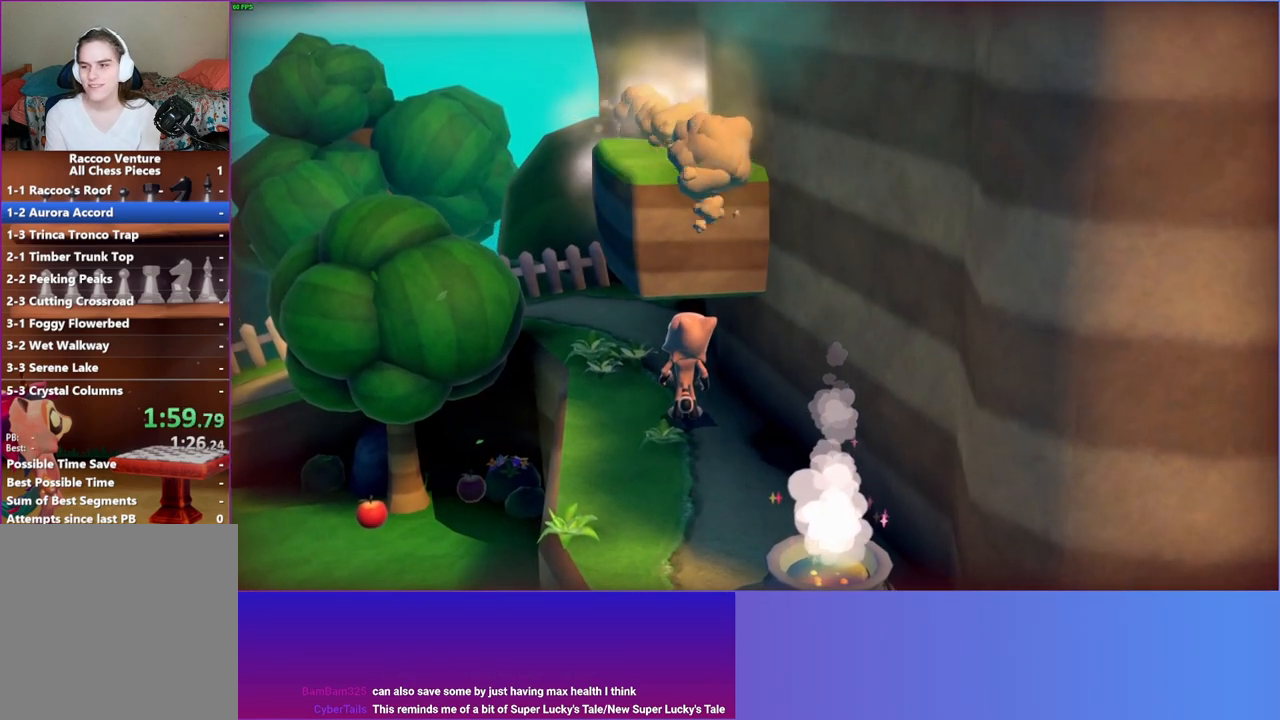
{"buttons": [], "left_stick": "center", "right_stick": "center", "events": []}
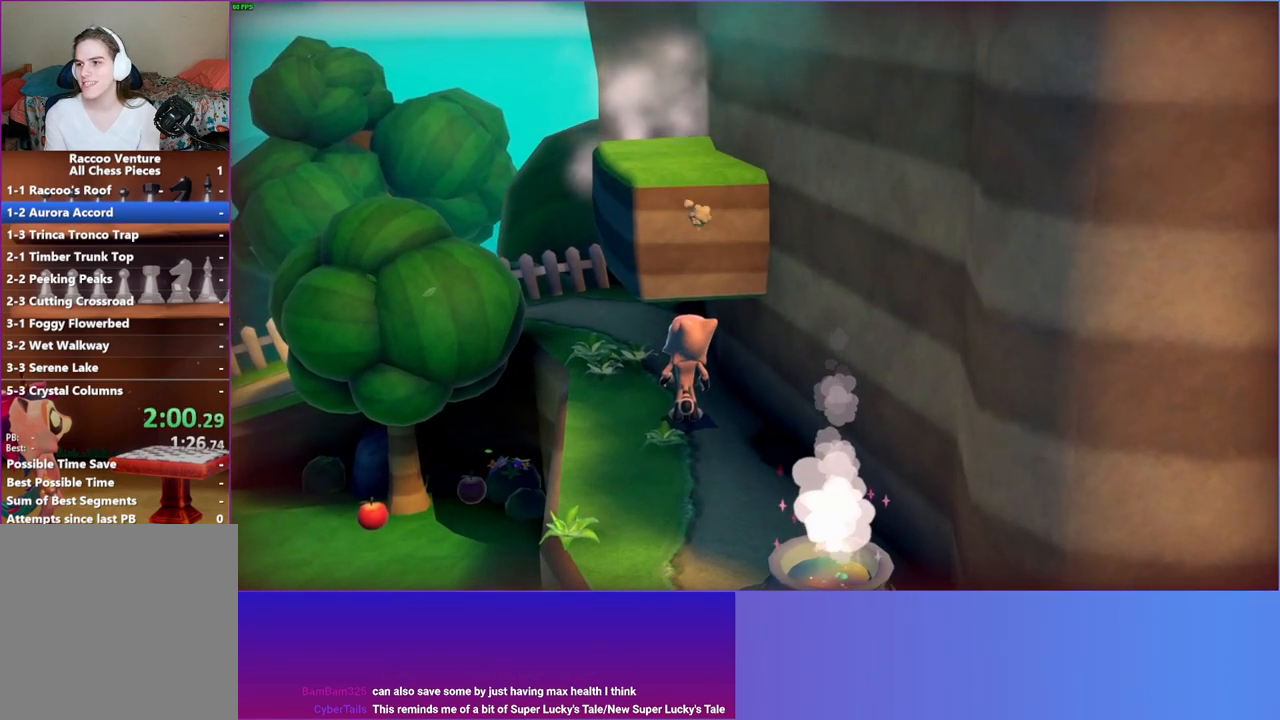
{"buttons": [], "left_stick": "center", "right_stick": "center", "events": []}
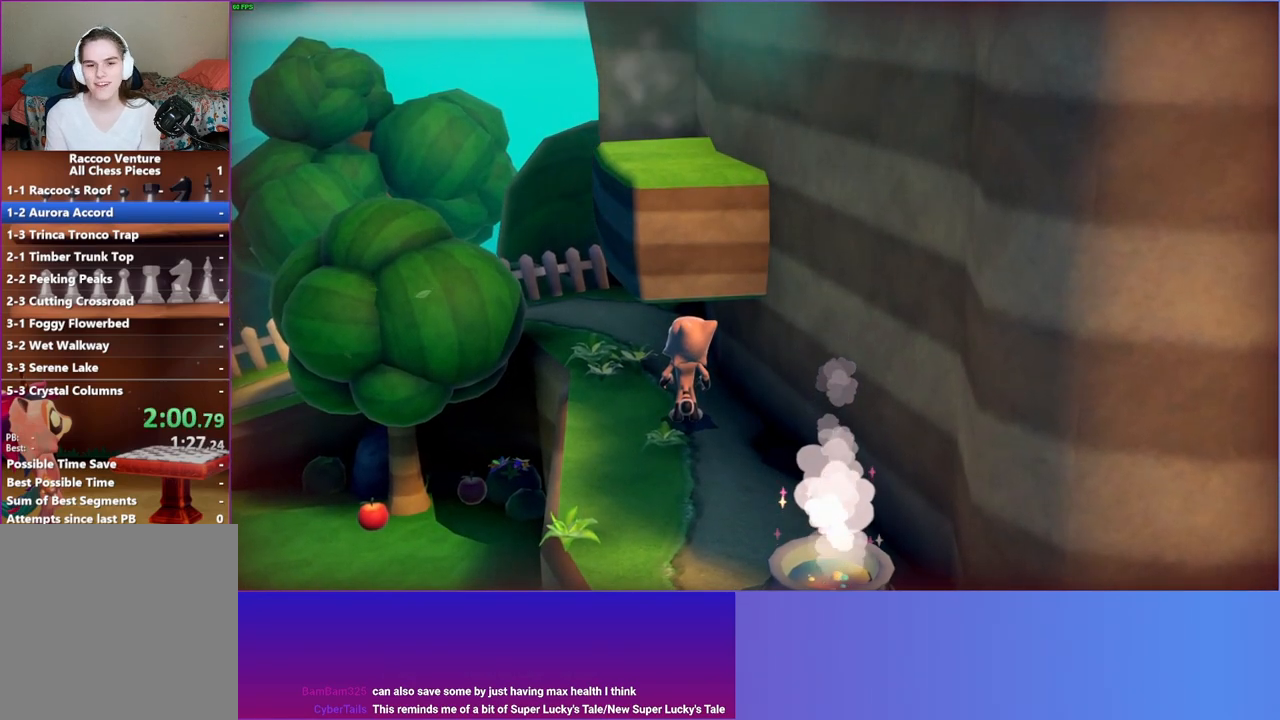
{"buttons": [], "left_stick": "down", "right_stick": "center", "events": [[233, "left_stick", "down"]]}
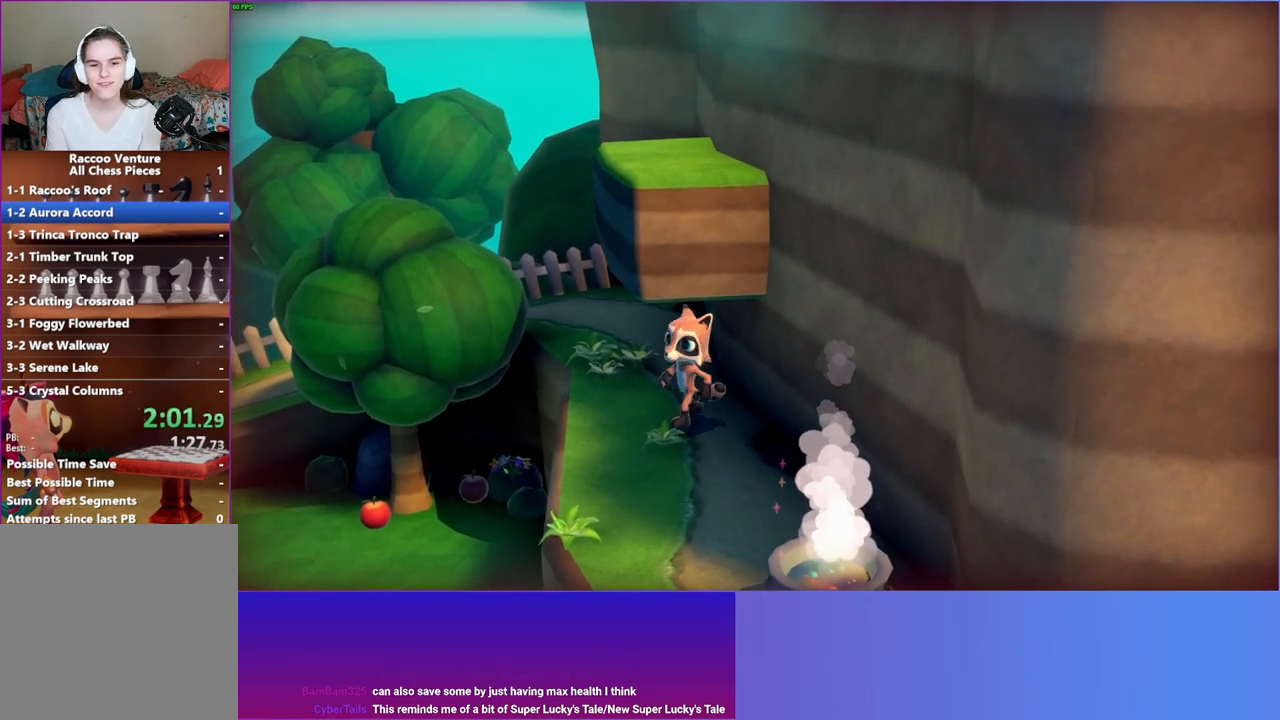
{"buttons": ["A"], "left_stick": "up", "right_stick": "center", "events": [[183, "left_stick", "up"], [267, "A", "down"]]}
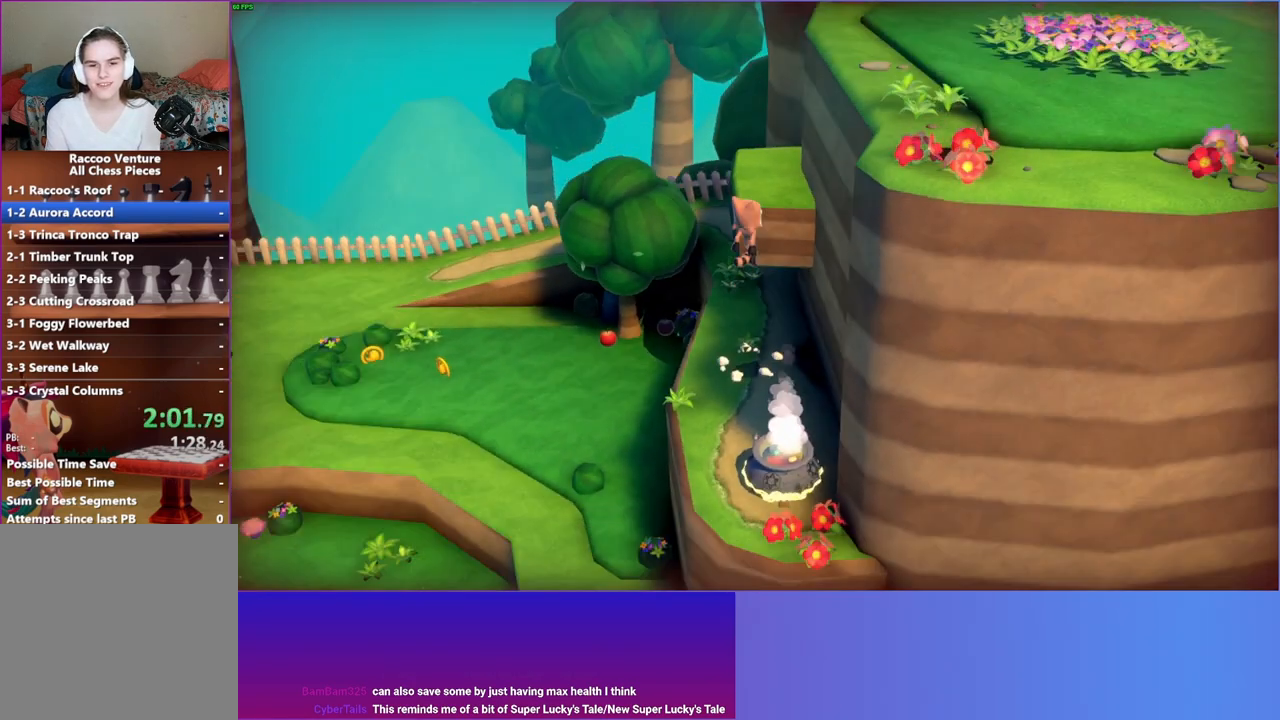
{"buttons": ["A"], "left_stick": "right", "right_stick": "center", "events": [[167, "left_stick", "up-right"], [283, "A", "up"], [367, "left_stick", "right"], [483, "A", "down"]]}
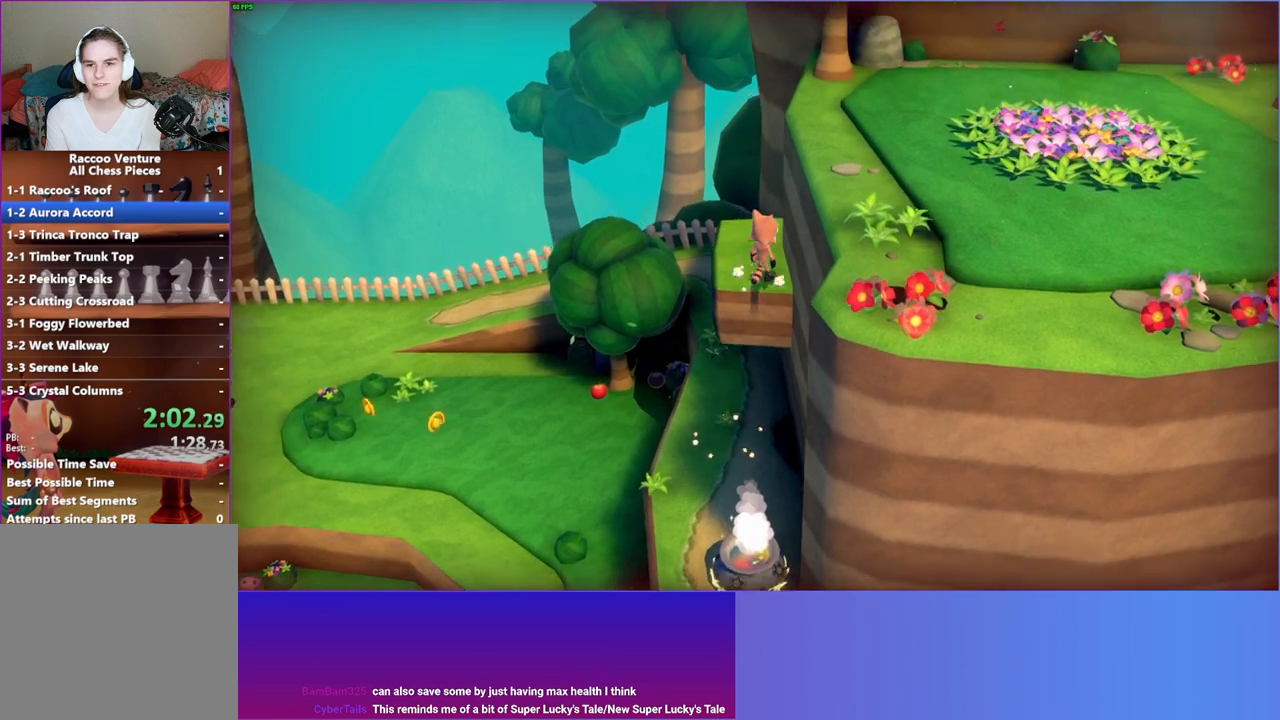
{"buttons": ["Y"], "left_stick": "right", "right_stick": "center", "events": [[300, "A", "up"], [433, "Y", "down"]]}
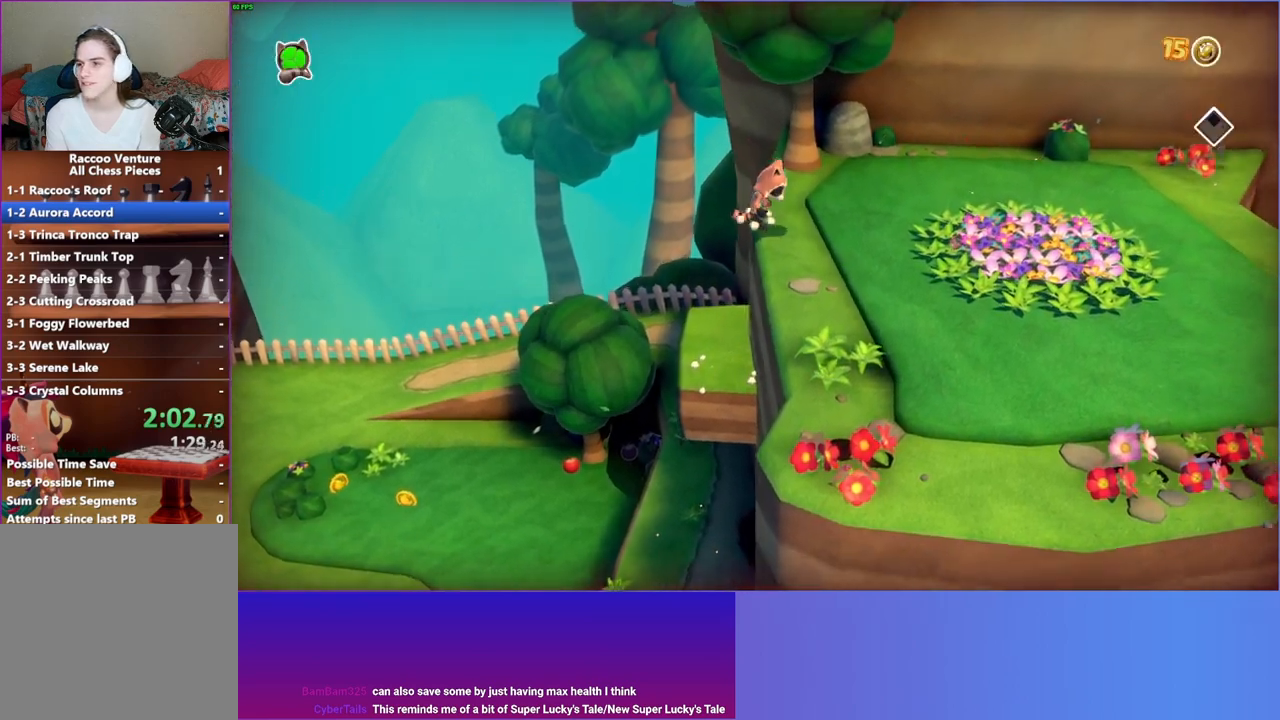
{"buttons": [], "left_stick": "right", "right_stick": "center", "events": [[83, "Y", "up"]]}
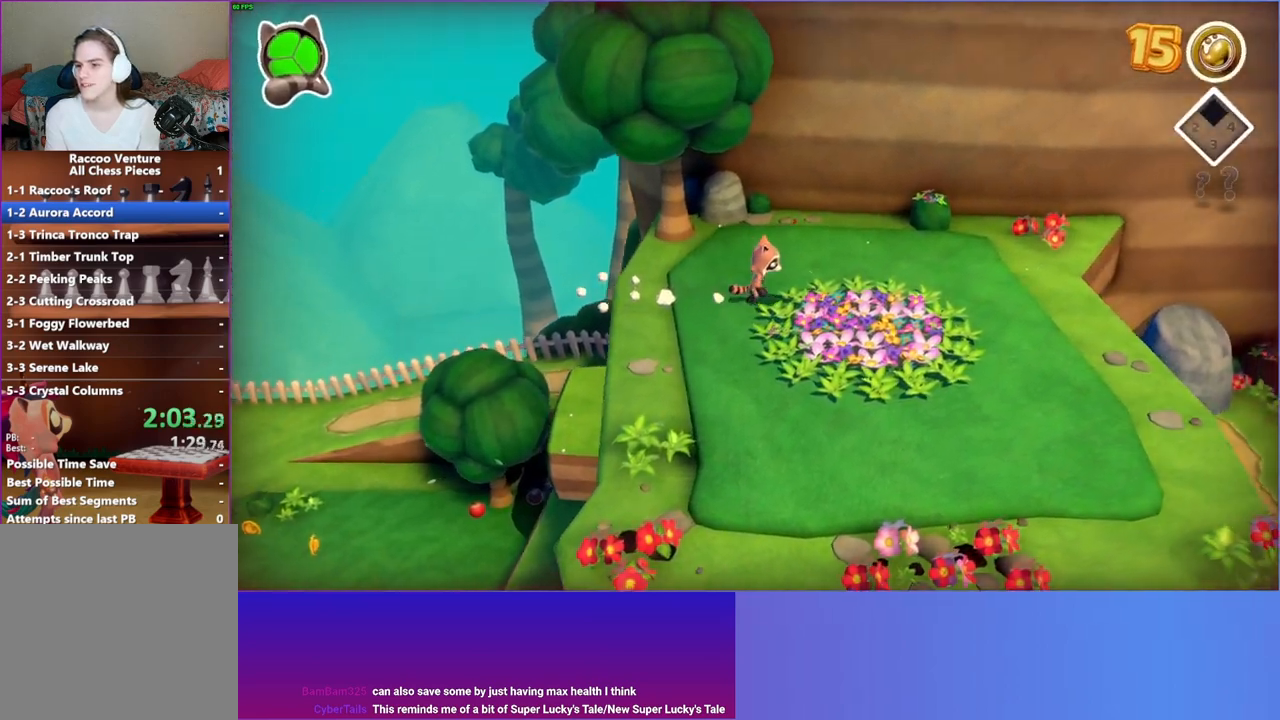
{"buttons": ["Y"], "left_stick": "right", "right_stick": "center", "events": [[483, "Y", "down"]]}
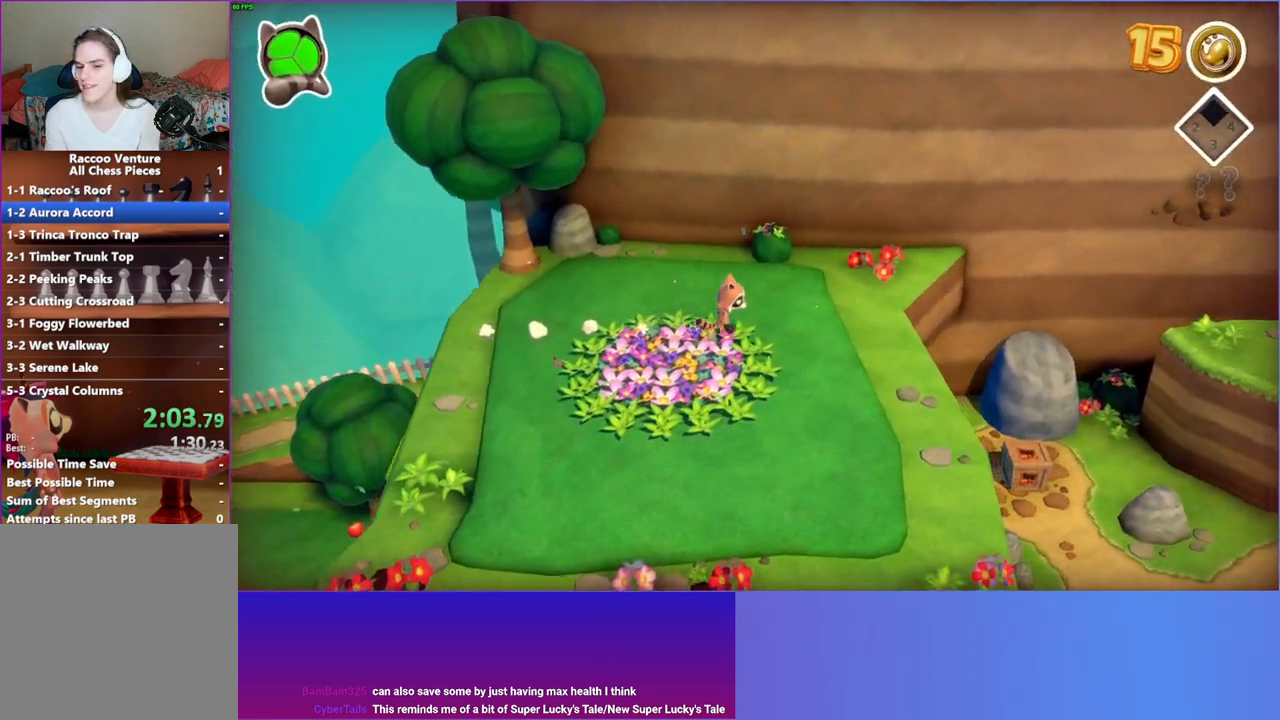
{"buttons": [], "left_stick": "right", "right_stick": "center", "events": [[117, "Y", "up"]]}
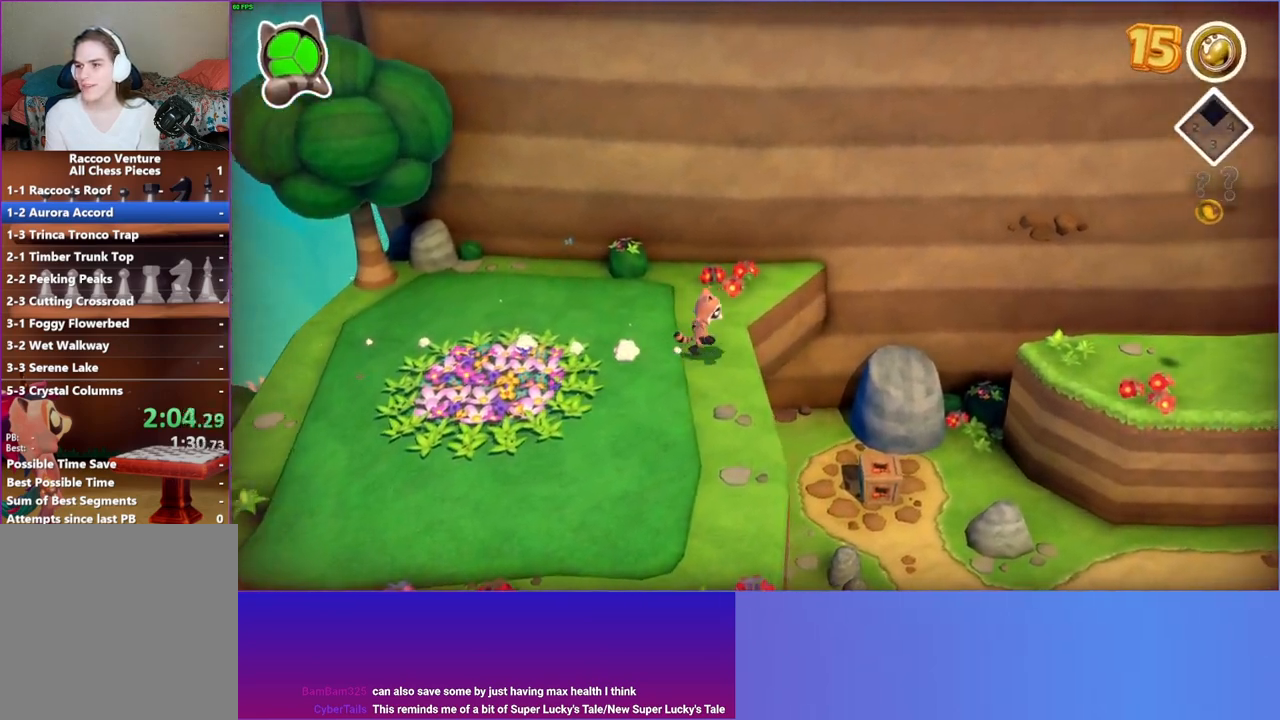
{"buttons": [], "left_stick": "right", "right_stick": "center", "events": []}
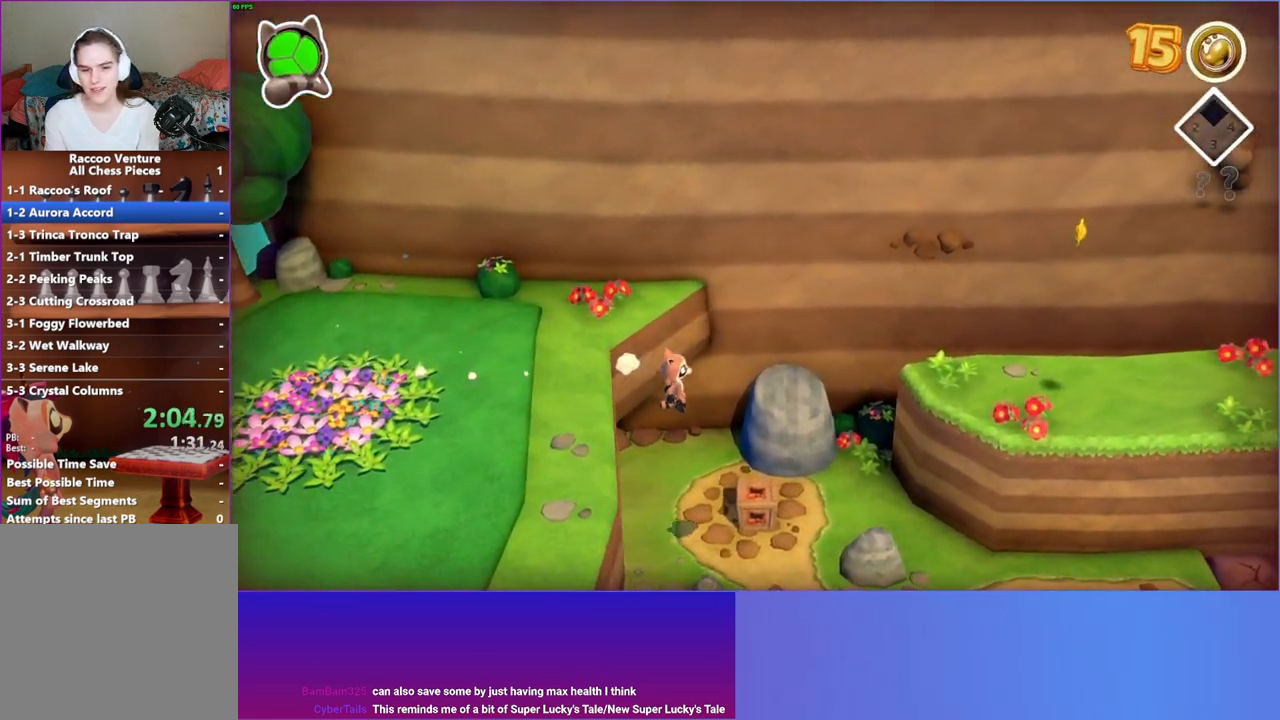
{"buttons": [], "left_stick": "right", "right_stick": "center", "events": []}
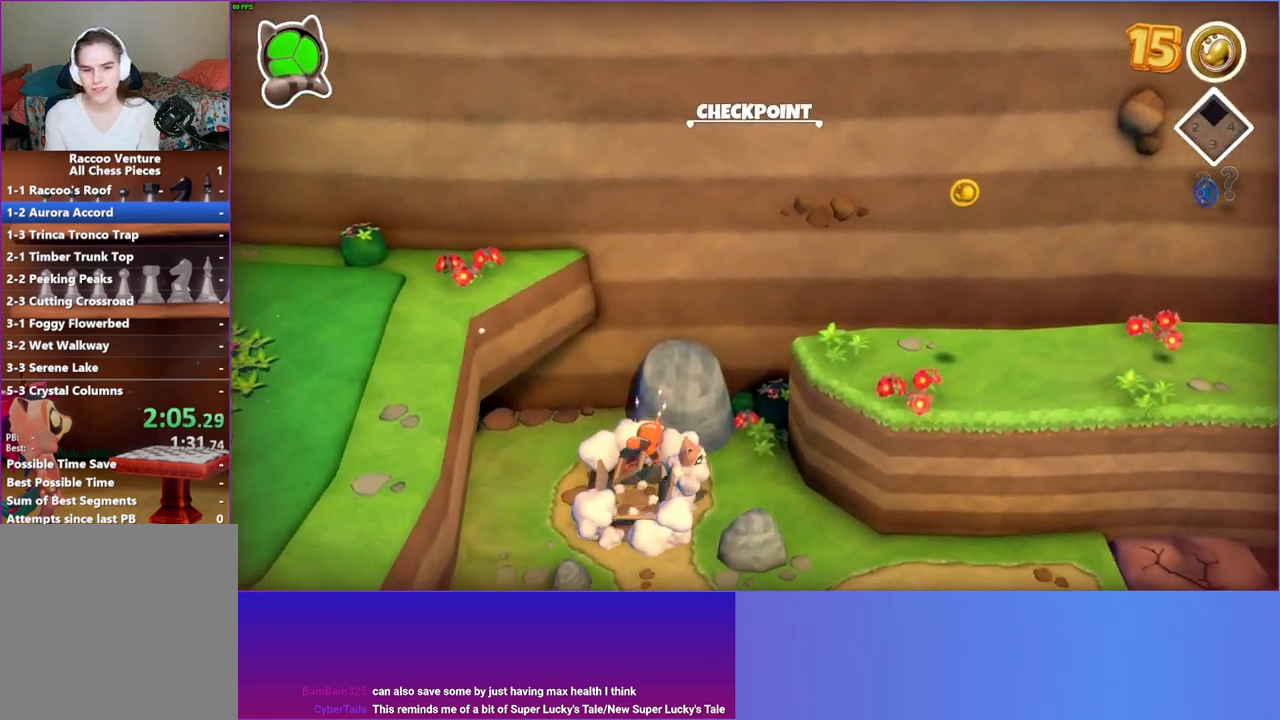
{"buttons": [], "left_stick": "down-right", "right_stick": "center", "events": [[67, "left_stick", "down-right"]]}
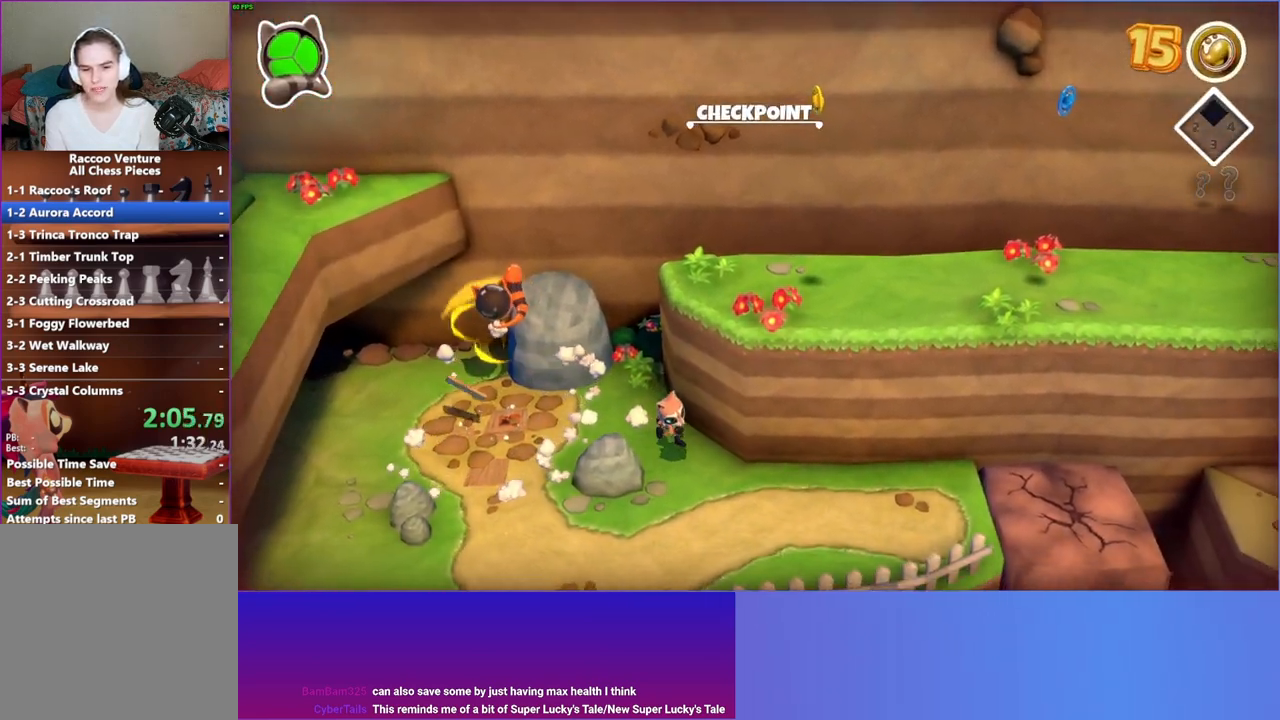
{"buttons": [], "left_stick": "right", "right_stick": "center", "events": [[183, "left_stick", "right"]]}
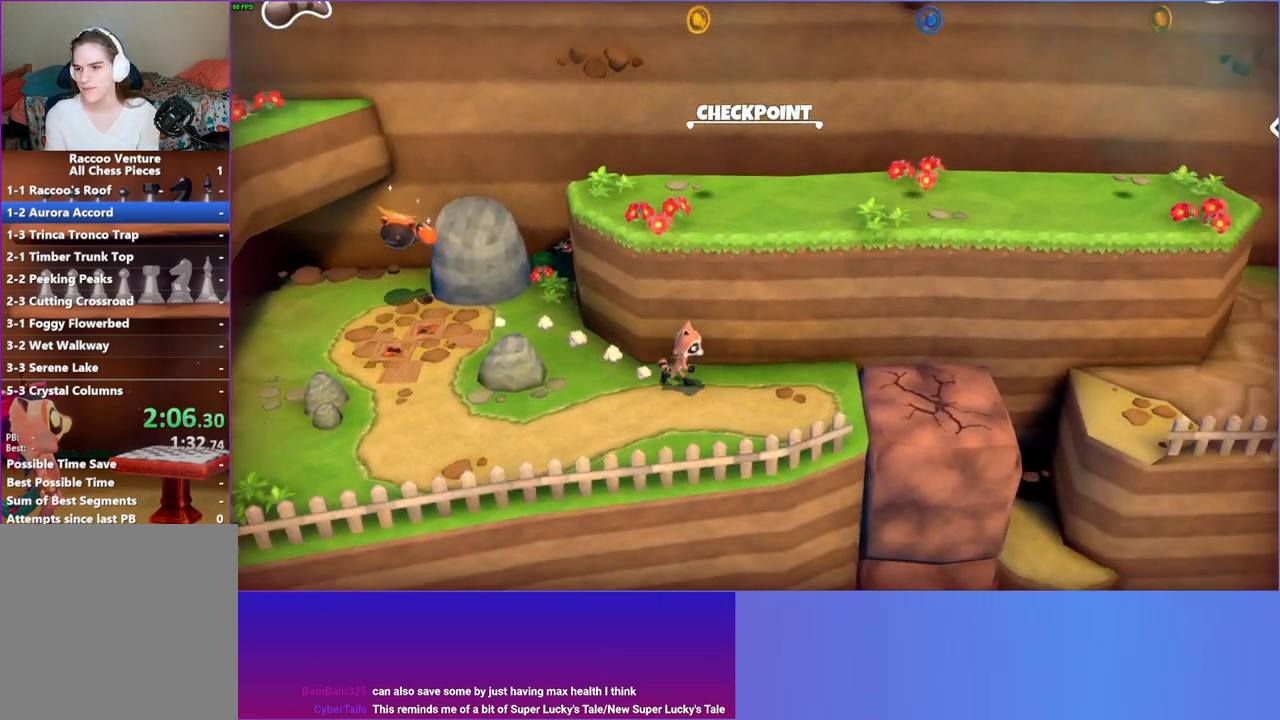
{"buttons": ["A"], "left_stick": "right", "right_stick": "center", "events": [[433, "A", "down"]]}
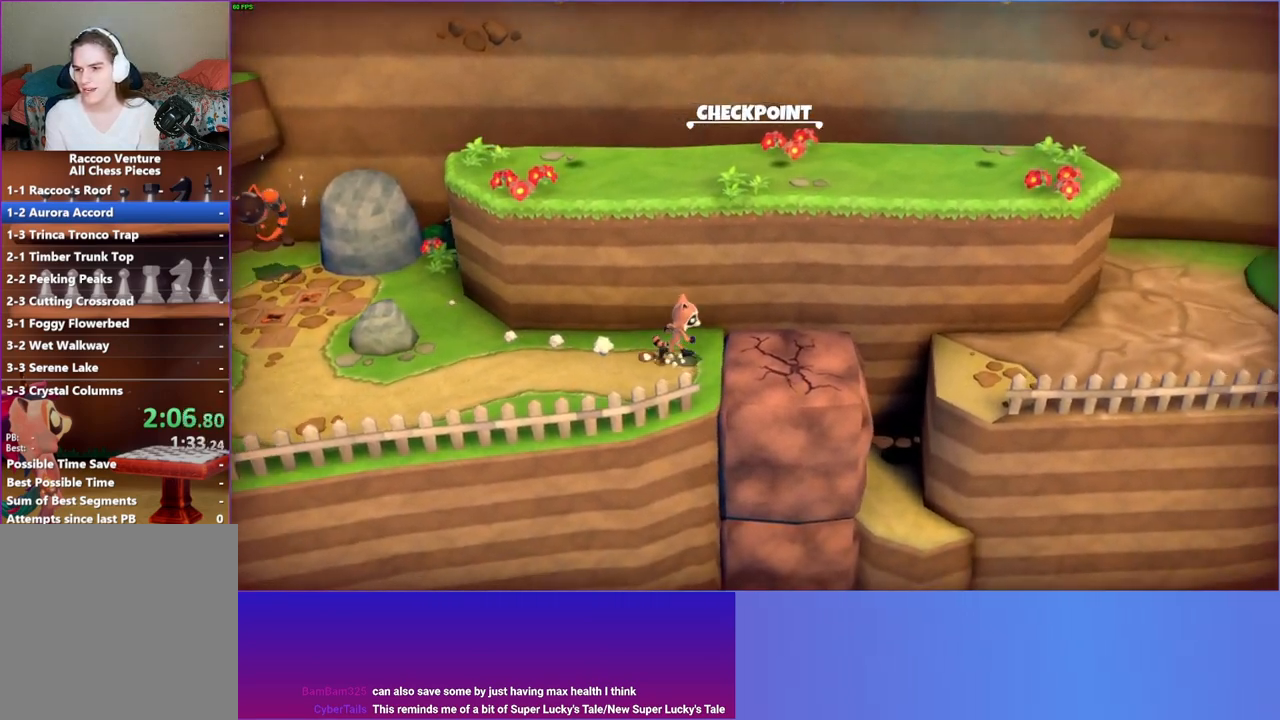
{"buttons": [], "left_stick": "center", "right_stick": "center", "events": [[117, "A", "up"], [217, "left_stick", "center"], [233, "X", "down"], [333, "X", "up"]]}
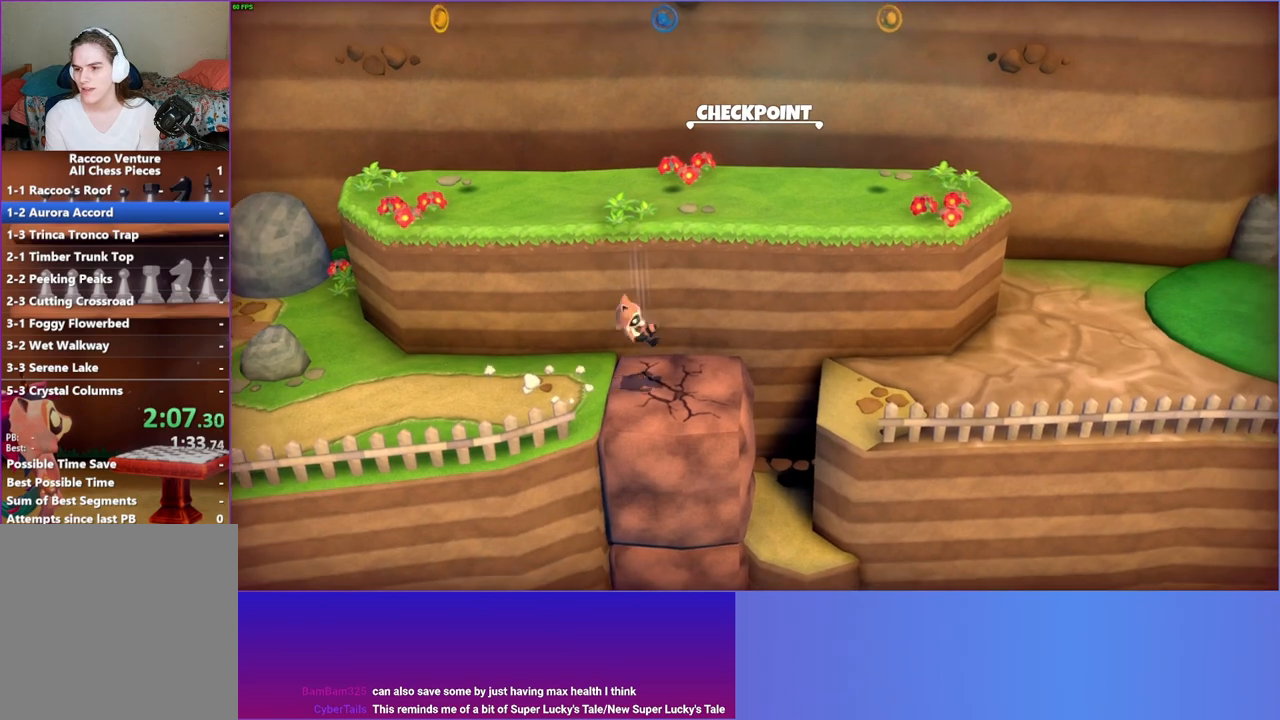
{"buttons": ["X"], "left_stick": "center", "right_stick": "center", "events": [[200, "A", "down"], [300, "A", "up"], [417, "X", "down"]]}
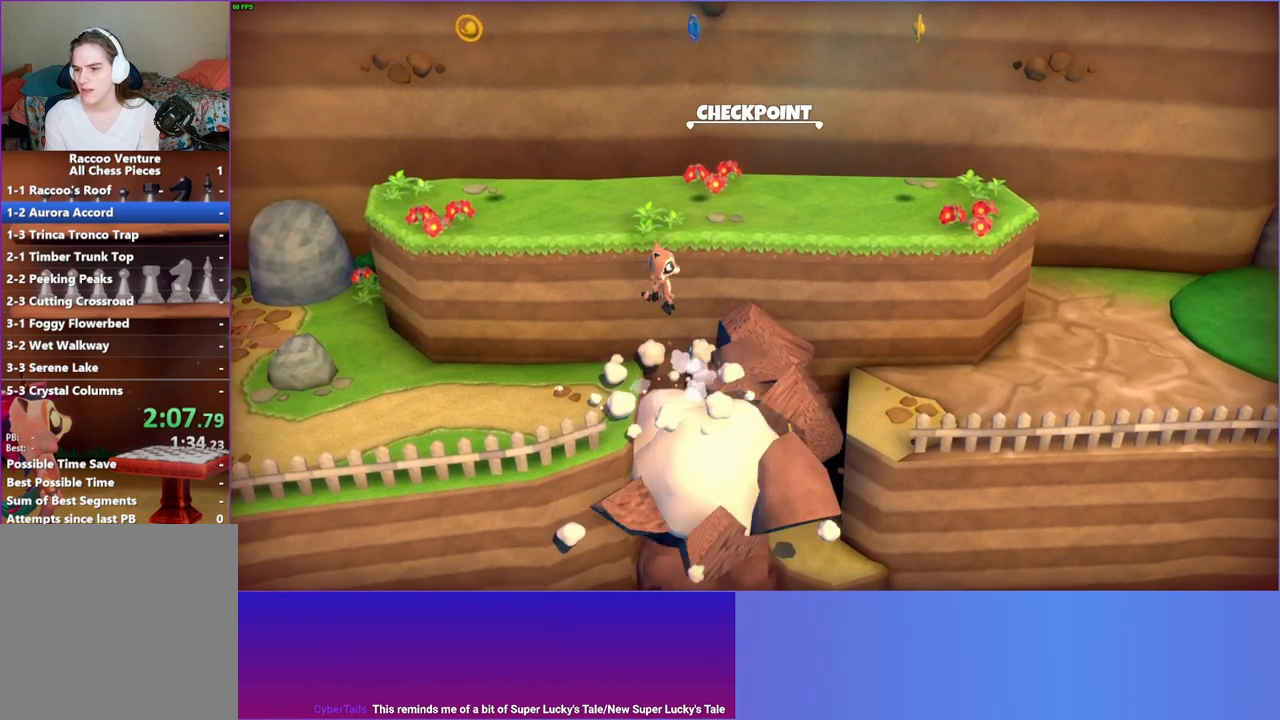
{"buttons": [], "left_stick": "up", "right_stick": "center", "events": [[17, "X", "up"], [233, "left_stick", "up"]]}
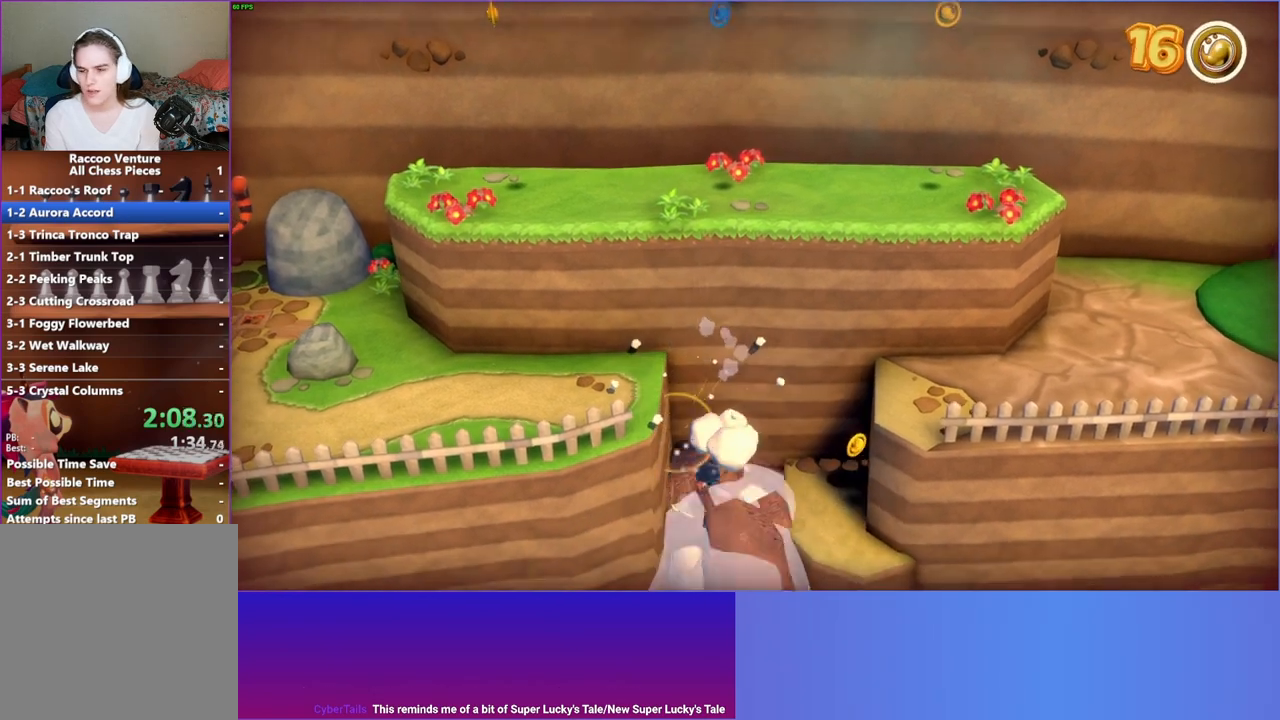
{"buttons": [], "left_stick": "up", "right_stick": "center", "events": []}
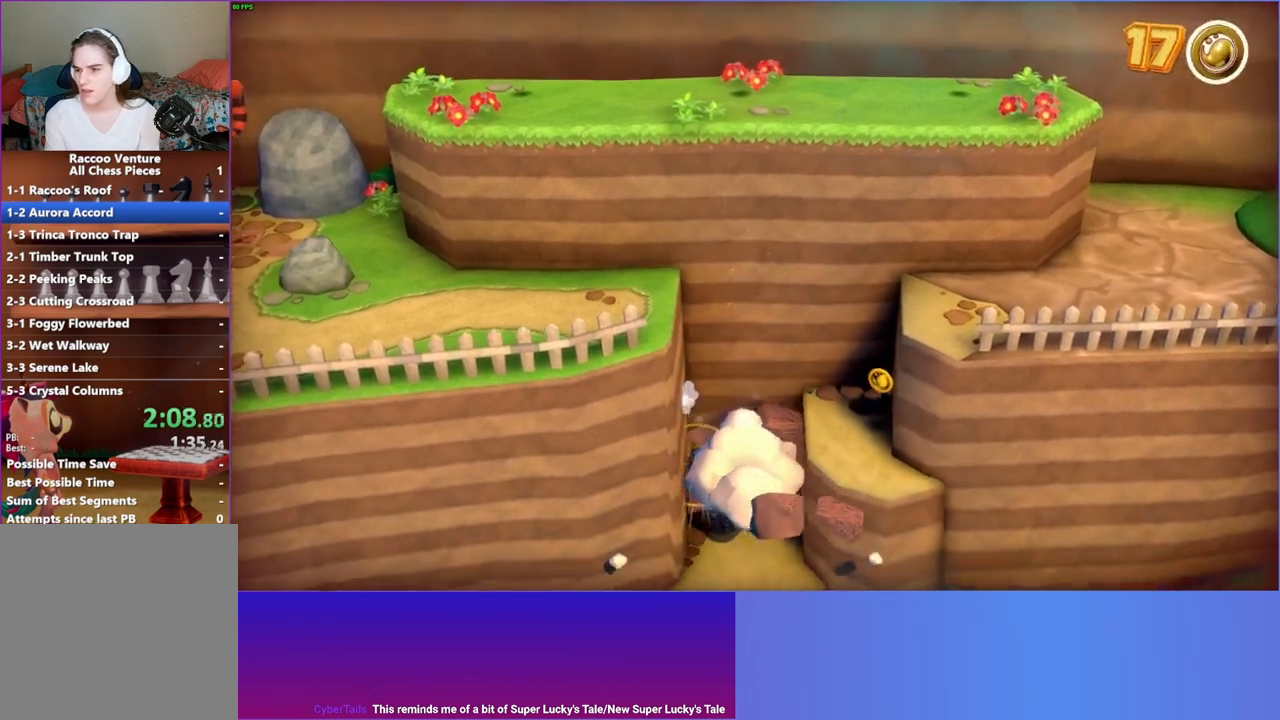
{"buttons": [], "left_stick": "up-right", "right_stick": "center", "events": [[300, "left_stick", "up-right"]]}
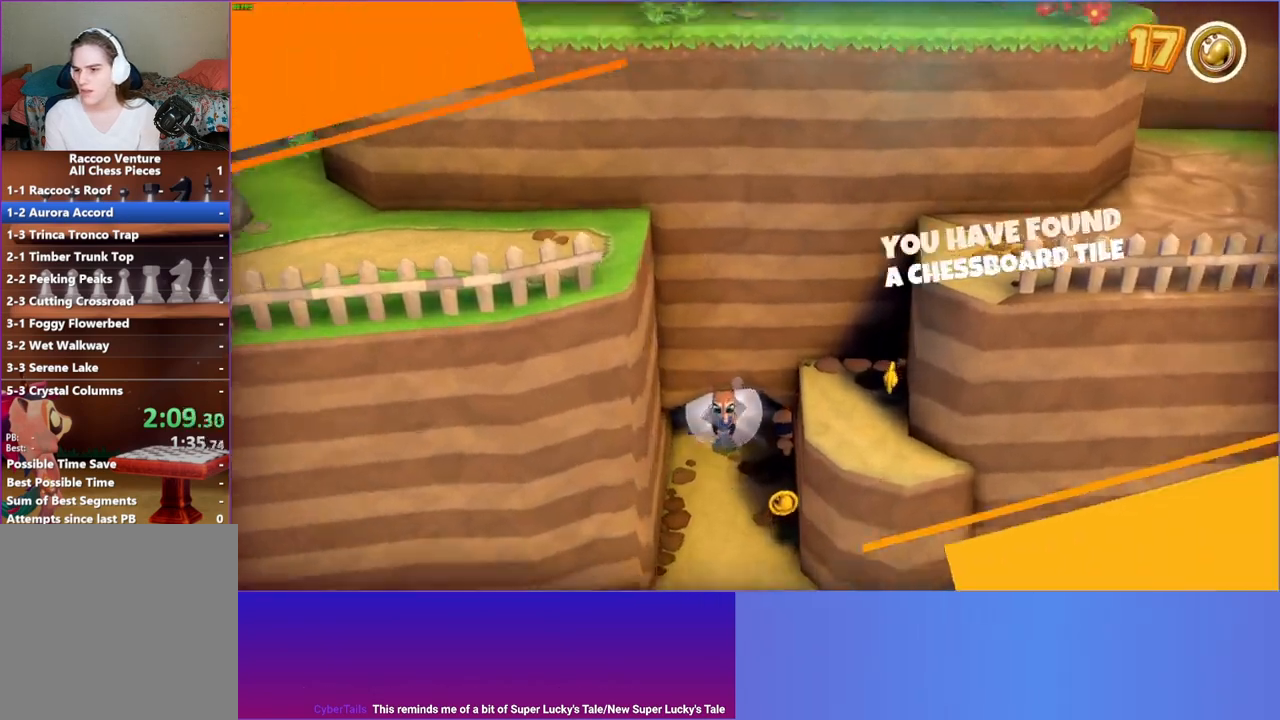
{"buttons": ["Y"], "left_stick": "center", "right_stick": "center", "events": [[300, "left_stick", "center"], [483, "Y", "down"]]}
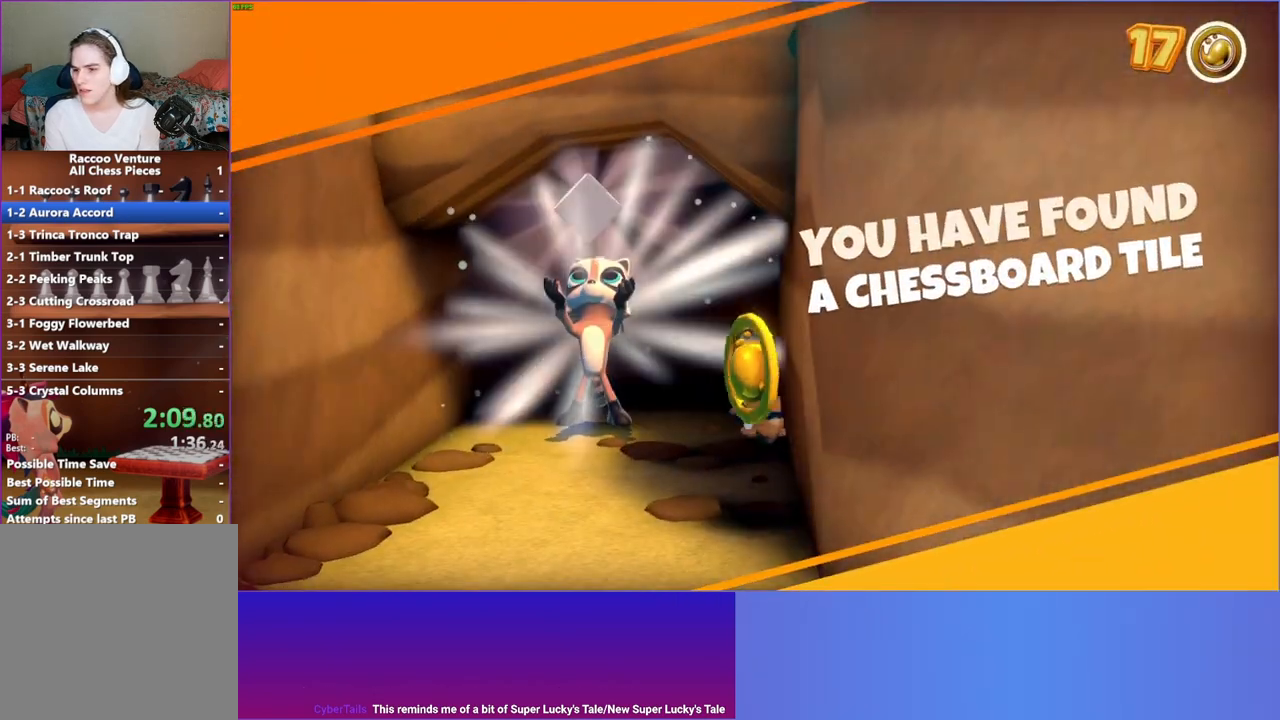
{"buttons": [], "left_stick": "center", "right_stick": "center", "events": [[117, "Y", "up"]]}
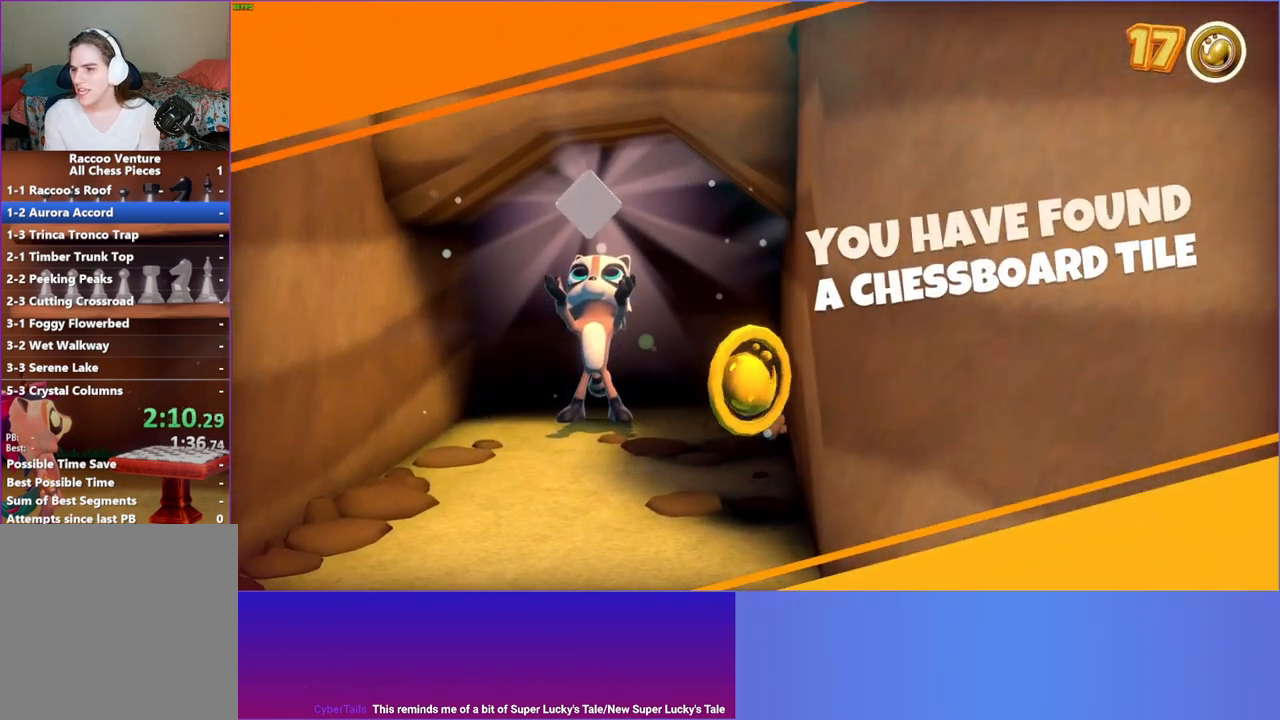
{"buttons": [], "left_stick": "center", "right_stick": "center", "events": []}
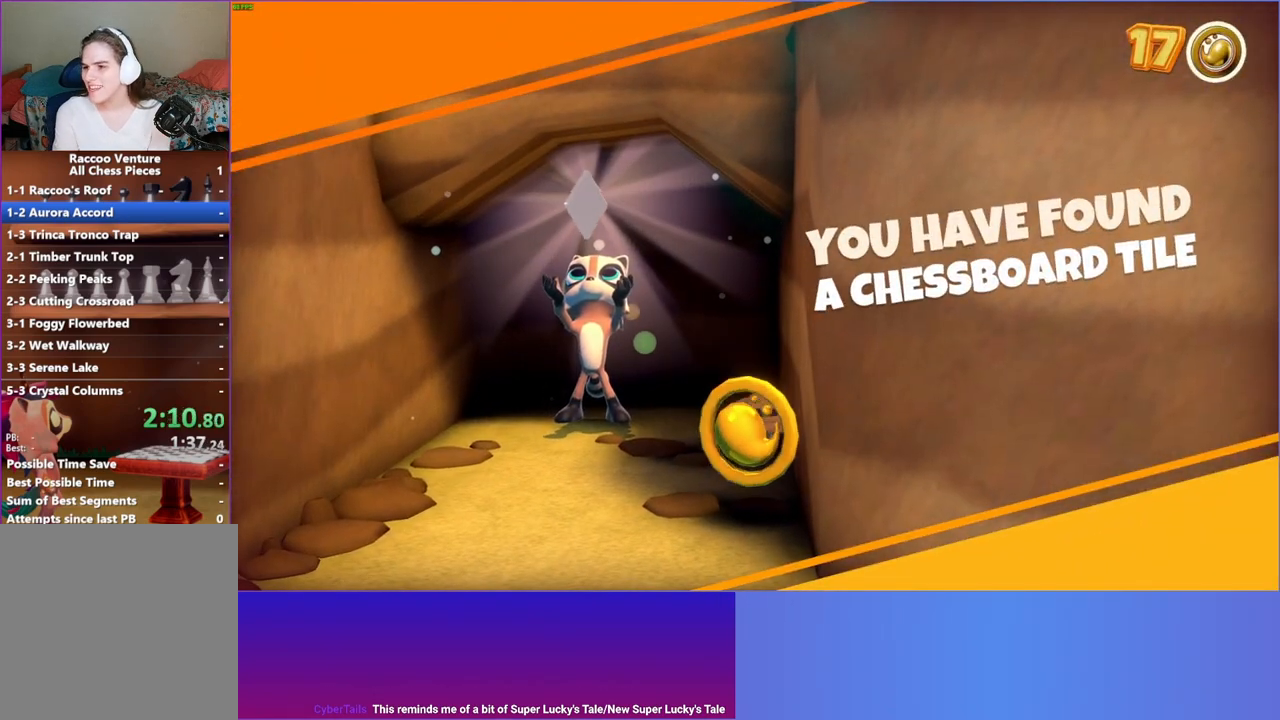
{"buttons": [], "left_stick": "center", "right_stick": "center", "events": []}